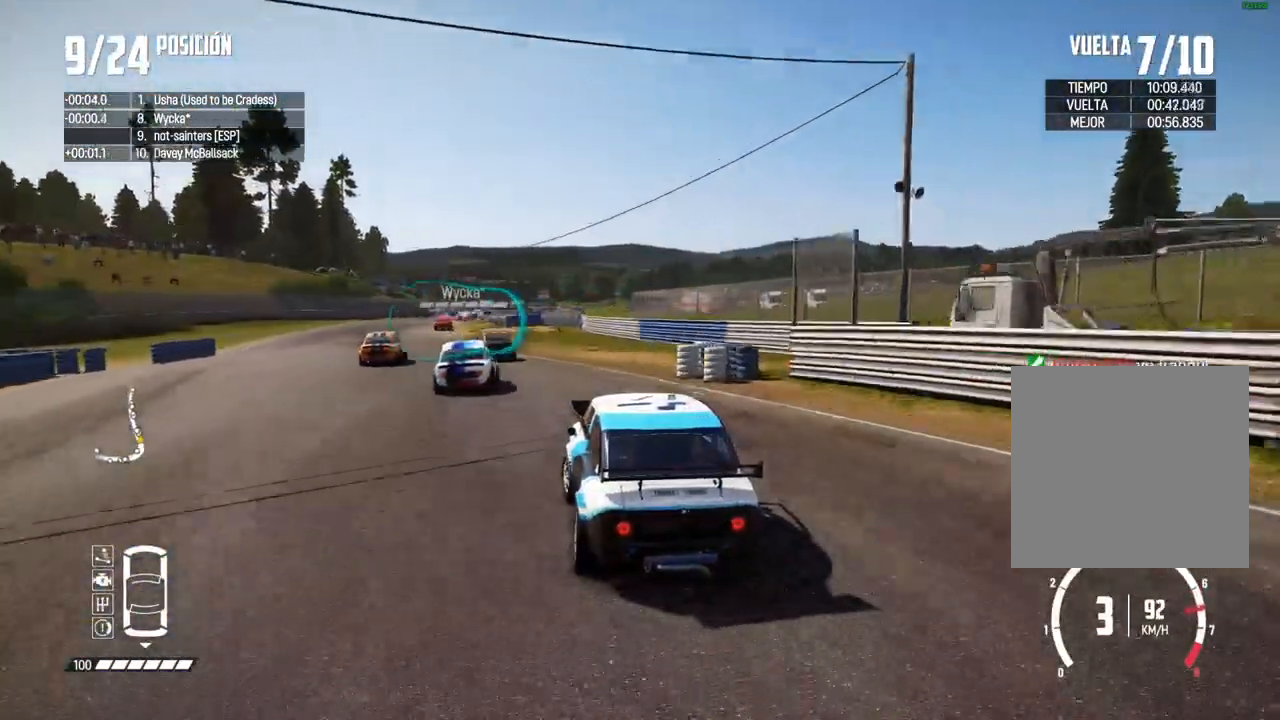
Gameplay with a controller (Xbox layout); each line is a JSON object with the inputs held at the frame after it. "events" lists button and stick changes between this image and that frame as [ms after this image, input, new state], when the widget could be followed in between. Not read: L3 R3.
{"buttons": ["R2"], "left_stick": "center", "right_stick": "center", "events": []}
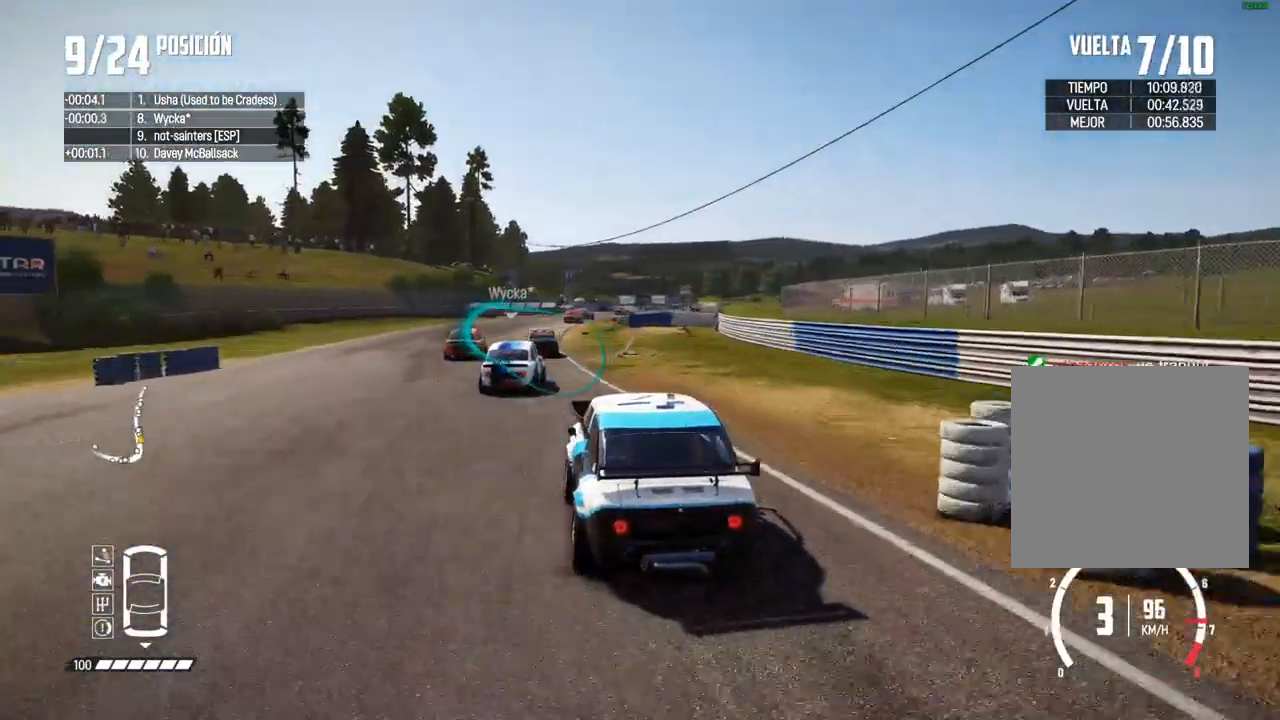
{"buttons": ["R2"], "left_stick": "center", "right_stick": "center"}
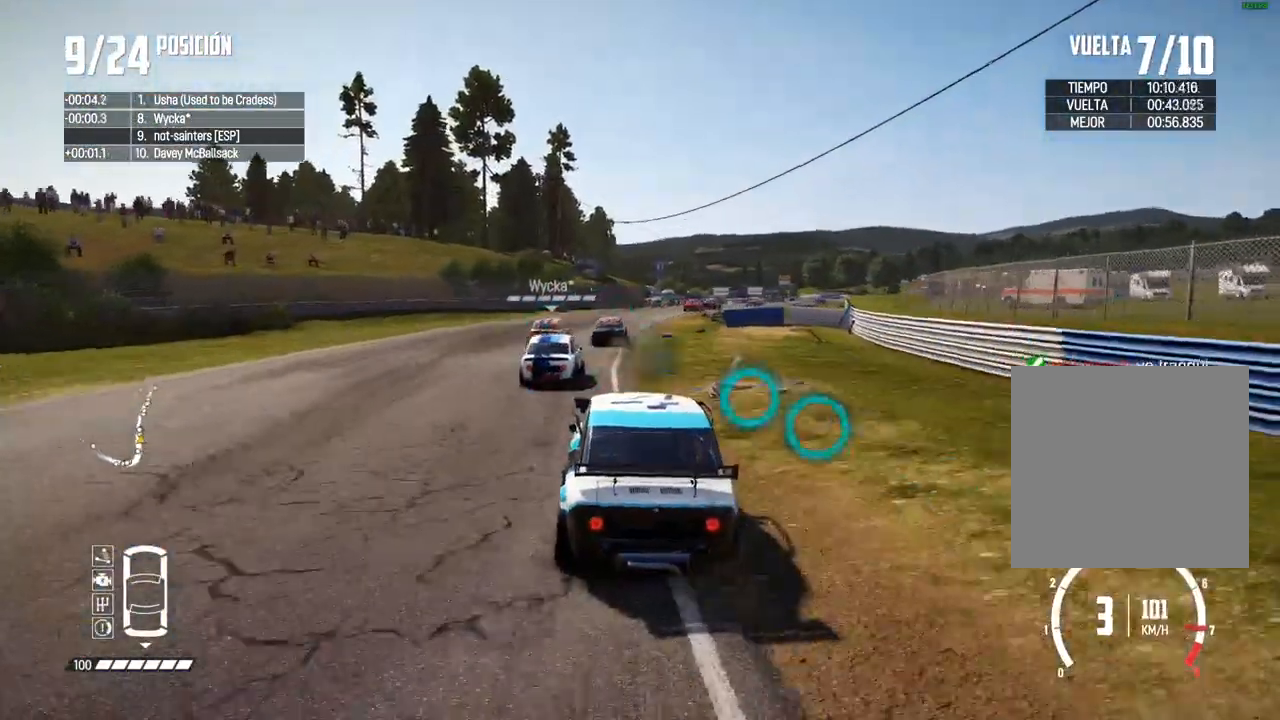
{"buttons": ["R2"], "left_stick": "center", "right_stick": "down", "events": [[350, "left_stick", "right"], [417, "right_stick", "up"], [433, "R1", "down"], [483, "R1", "up"], [483, "left_stick", "center"], [483, "right_stick", "down"]]}
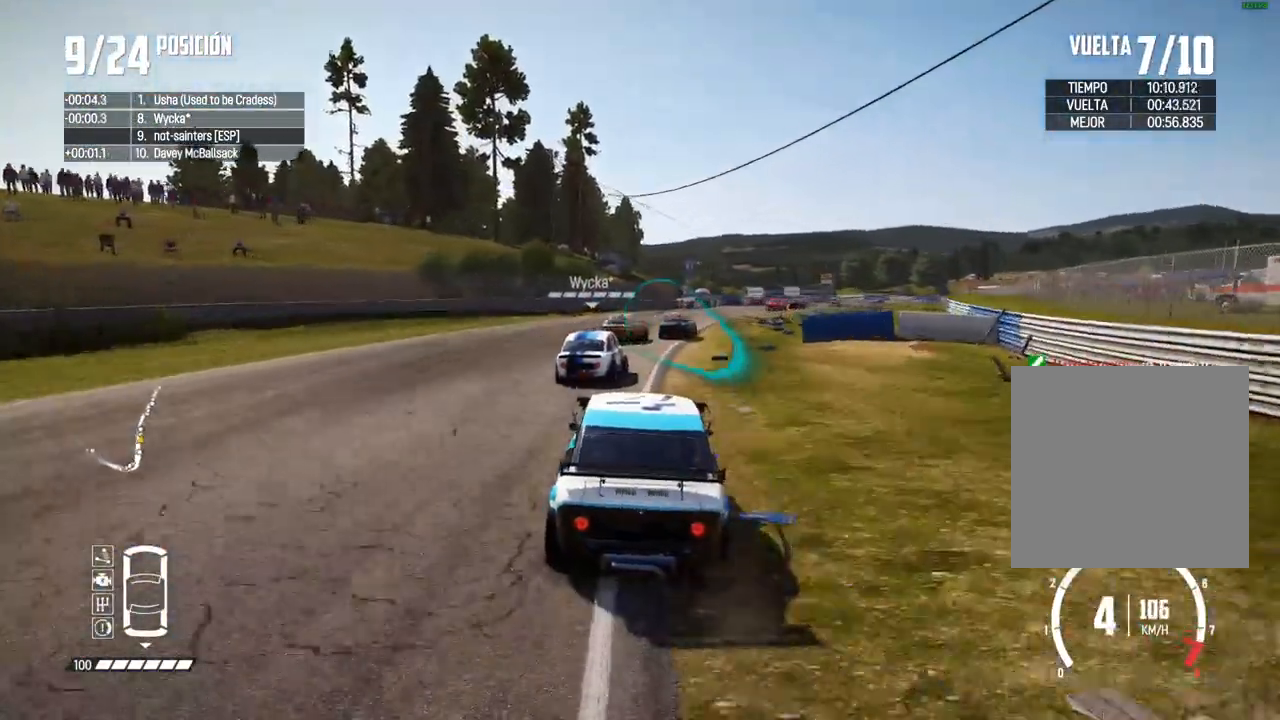
{"buttons": ["R2"], "left_stick": "right", "right_stick": "center", "events": [[33, "right_stick", "center"], [83, "left_stick", "right"], [267, "left_stick", "center"], [350, "left_stick", "right"]]}
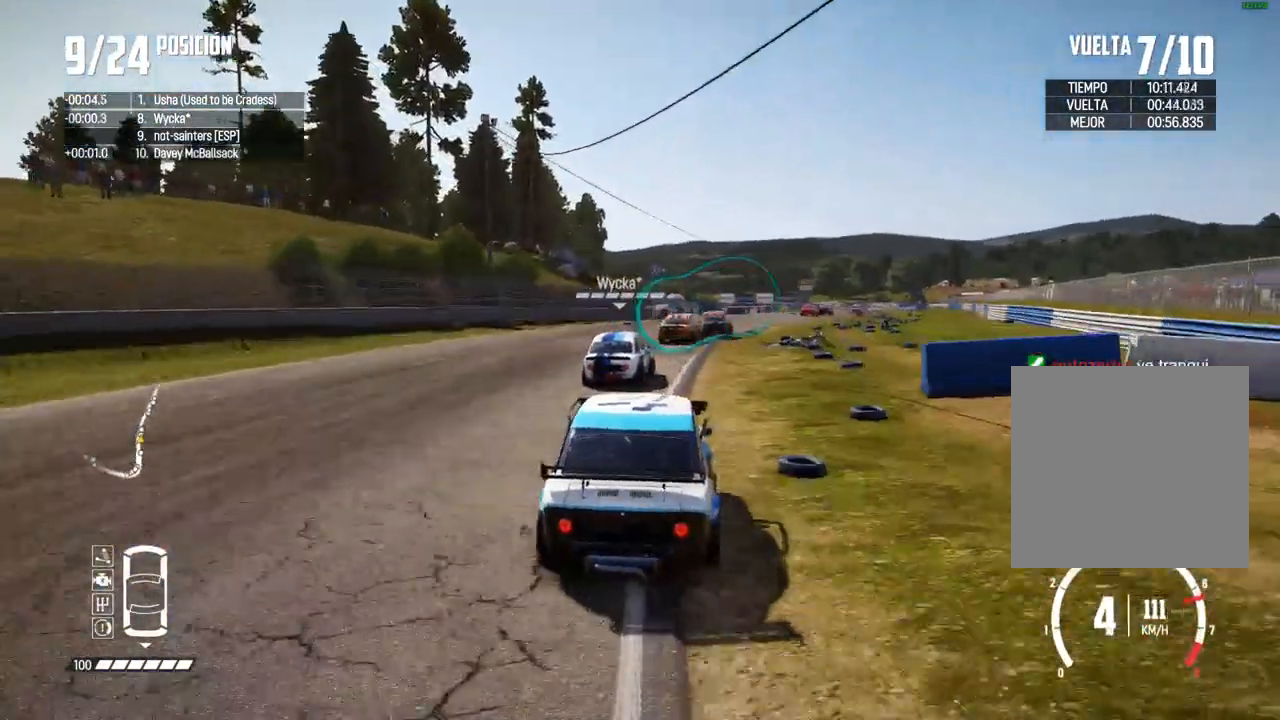
{"buttons": ["R2"], "left_stick": "center", "right_stick": "center"}
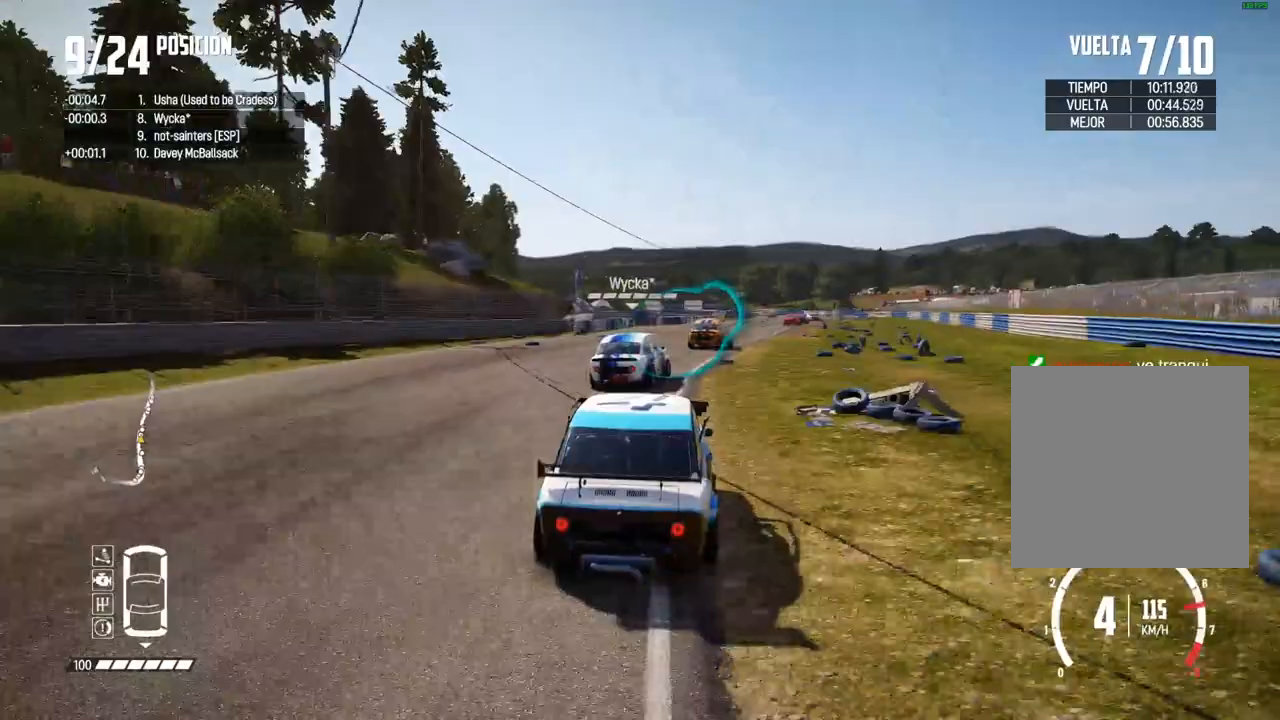
{"buttons": ["R2"], "left_stick": "center", "right_stick": "center", "events": [[117, "left_stick", "right"], [250, "left_stick", "center"], [317, "left_stick", "right"], [450, "left_stick", "center"]]}
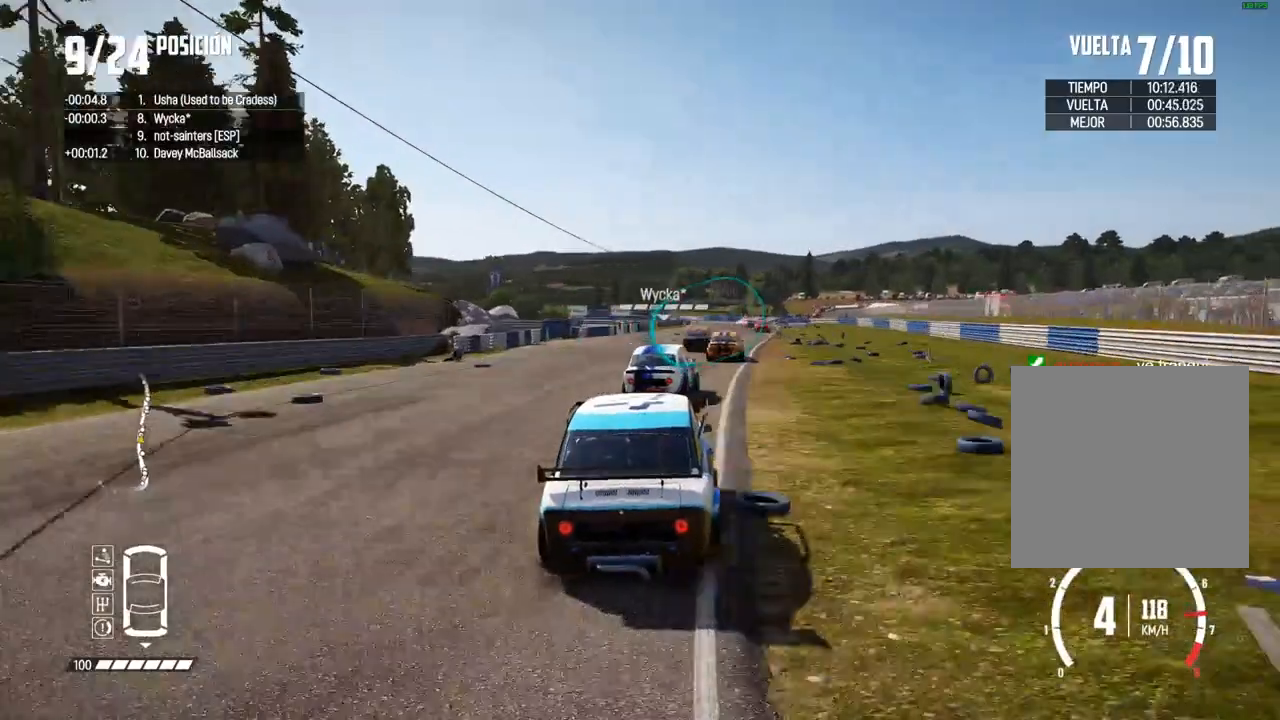
{"buttons": ["R2"], "left_stick": "right", "right_stick": "center", "events": [[17, "left_stick", "right"], [150, "left_stick", "center"], [217, "left_stick", "right"], [333, "left_stick", "center"], [417, "left_stick", "right"]]}
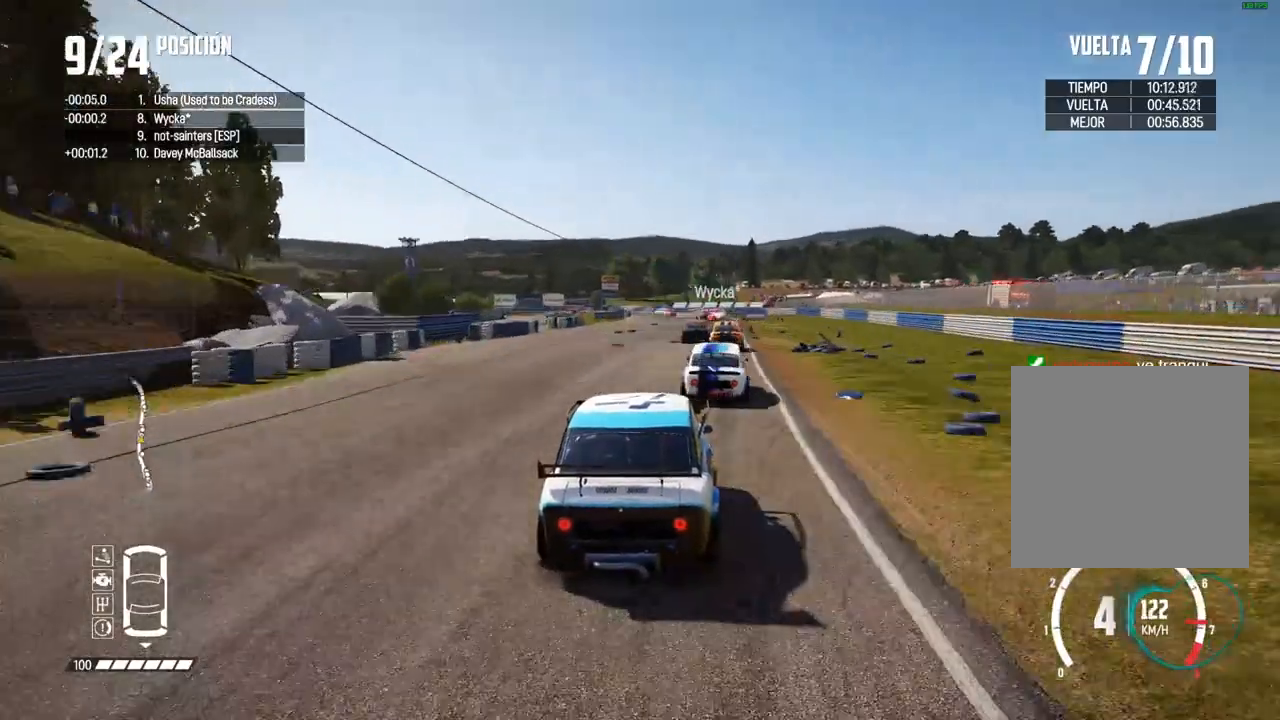
{"buttons": ["R2"], "left_stick": "center", "right_stick": "center", "events": [[33, "left_stick", "center"], [117, "left_stick", "right"], [233, "left_stick", "center"], [317, "left_stick", "right"], [417, "left_stick", "center"]]}
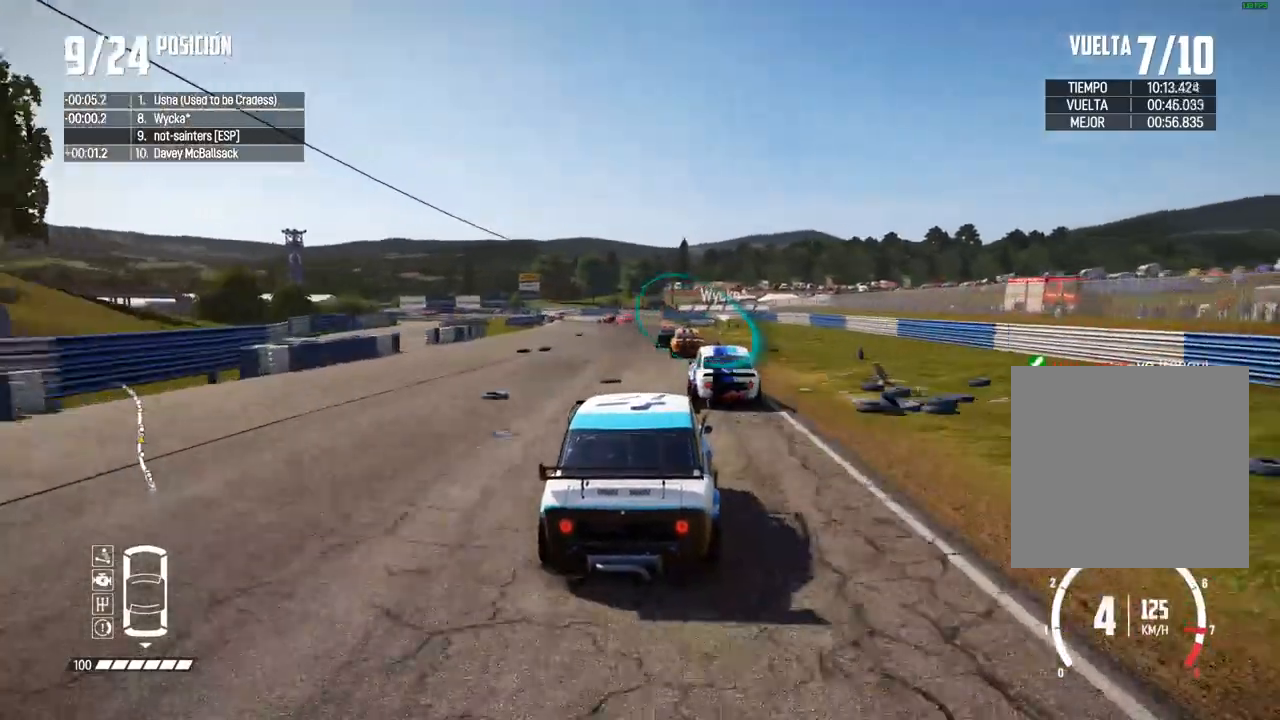
{"buttons": ["R2"], "left_stick": "center", "right_stick": "center", "events": [[250, "right_stick", "up"], [267, "R1", "down"], [317, "R1", "up"], [367, "right_stick", "center"]]}
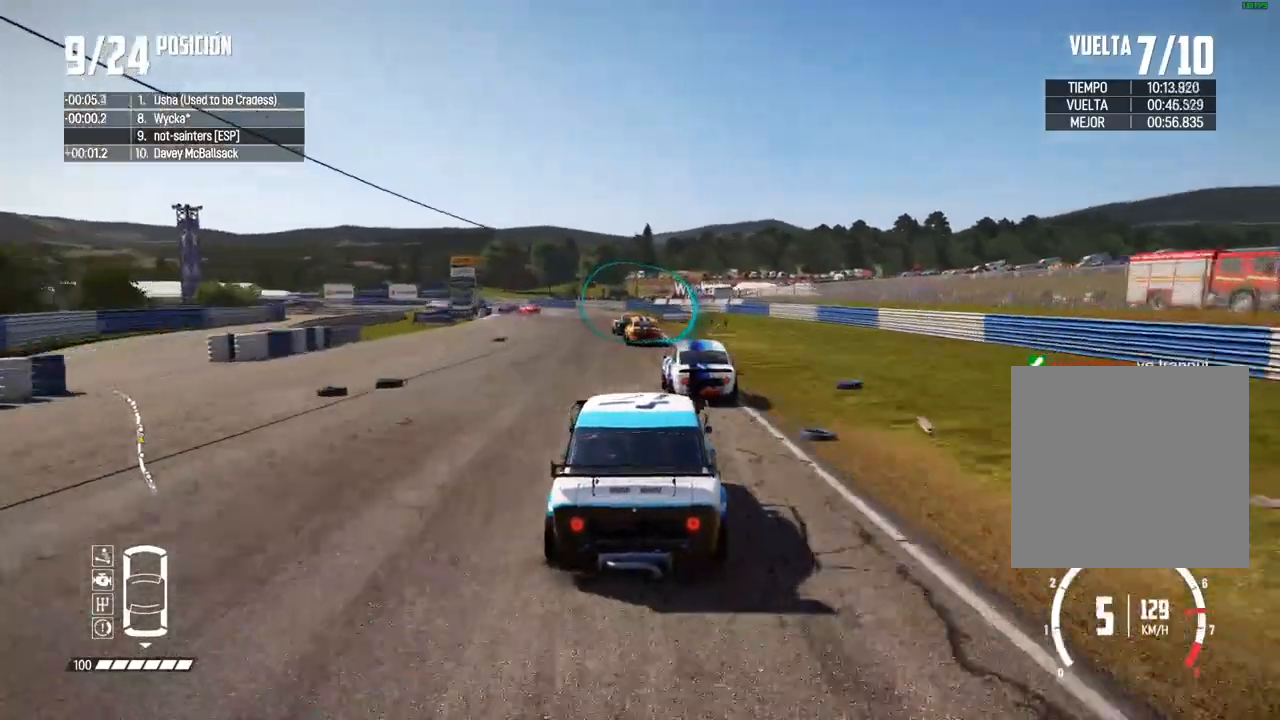
{"buttons": ["R2"], "left_stick": "center", "right_stick": "center", "events": [[233, "left_stick", "left"], [433, "left_stick", "center"]]}
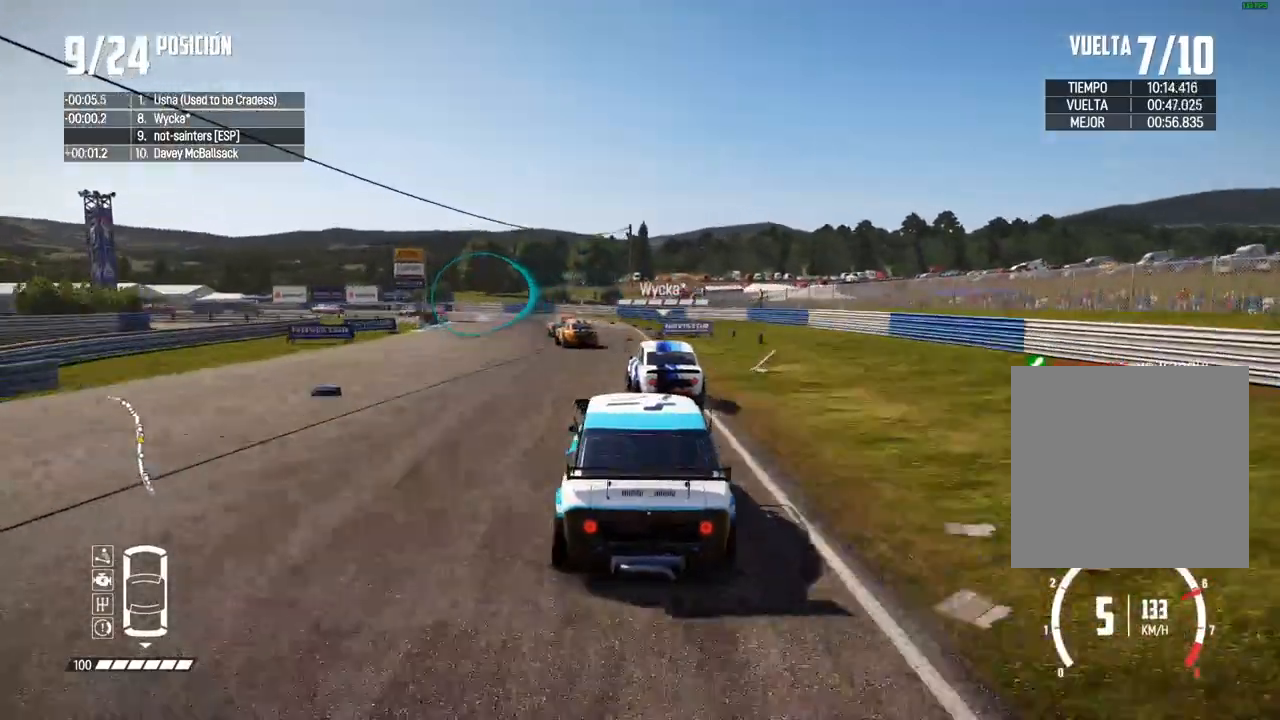
{"buttons": [], "left_stick": "center", "right_stick": "center", "events": [[17, "left_stick", "left"], [167, "left_stick", "down-left"], [217, "R2", "up"], [467, "left_stick", "center"]]}
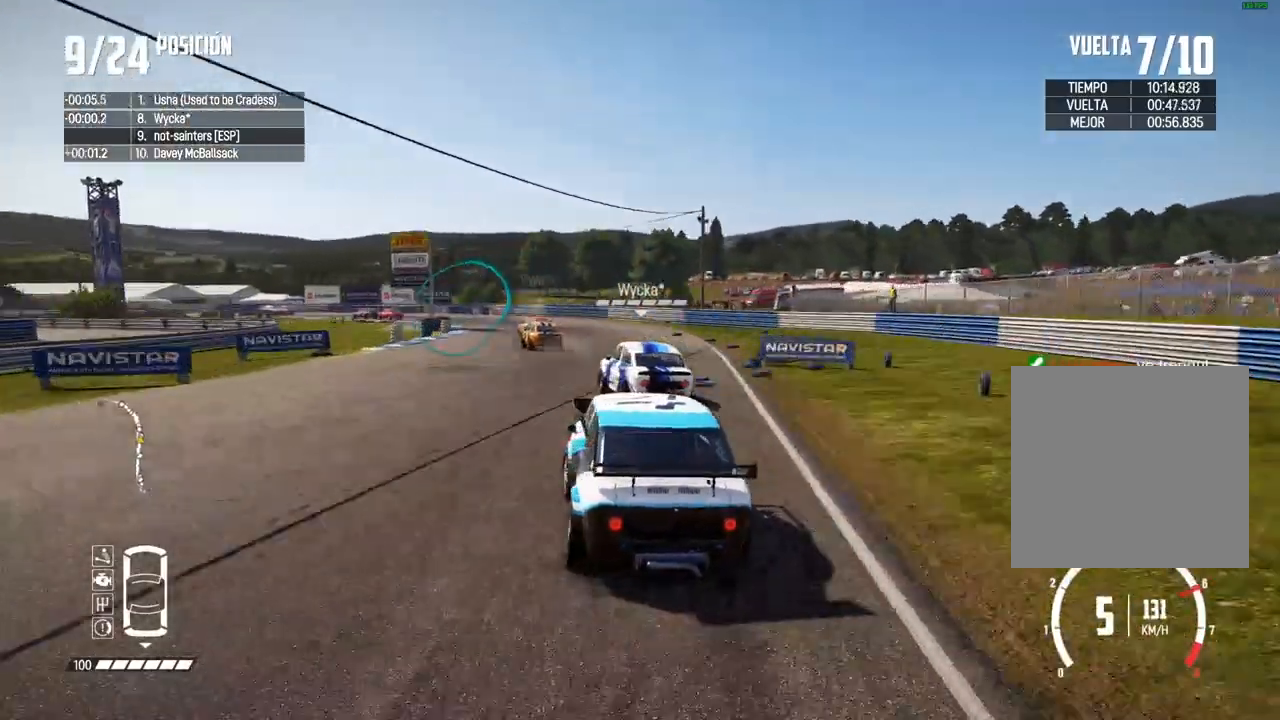
{"buttons": ["R2"], "left_stick": "left", "right_stick": "center", "events": [[83, "R2", "down"], [117, "left_stick", "left"], [167, "R2", "up"], [250, "left_stick", "center"], [283, "R2", "down"], [417, "left_stick", "left"]]}
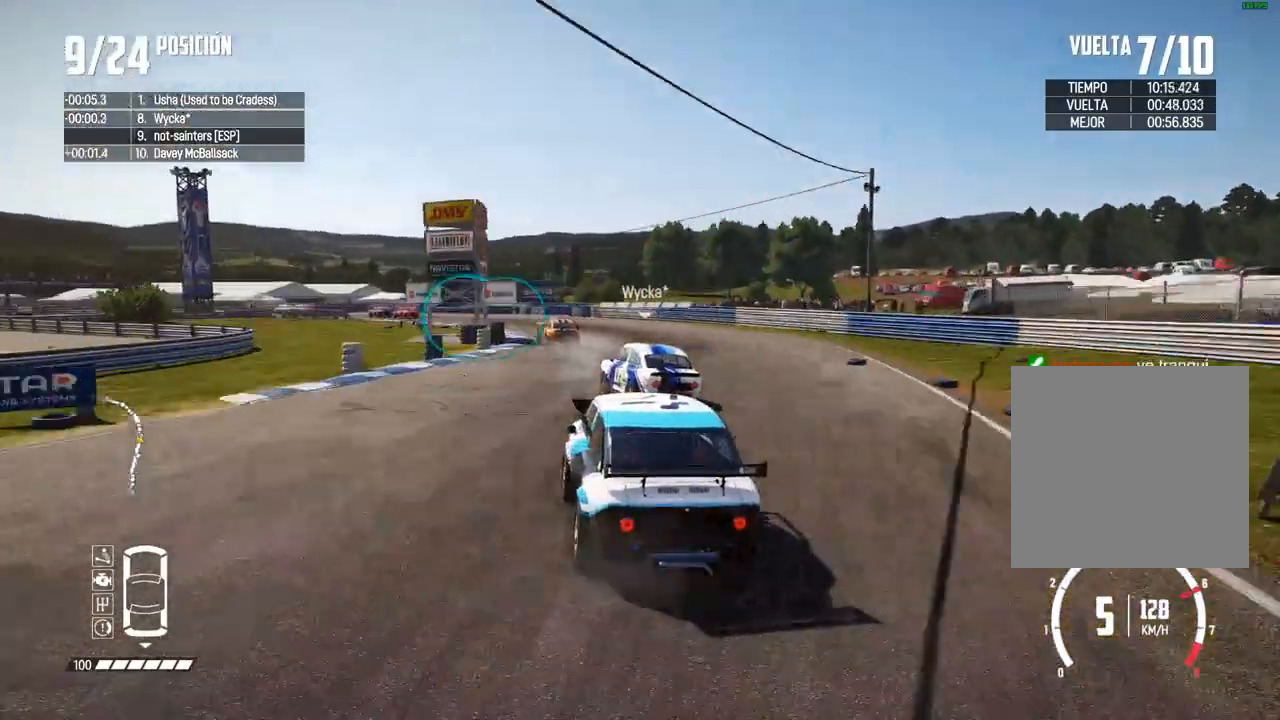
{"buttons": ["R2"], "left_stick": "left", "right_stick": "center", "events": [[67, "left_stick", "center"], [117, "left_stick", "left"], [250, "left_stick", "center"], [367, "left_stick", "left"]]}
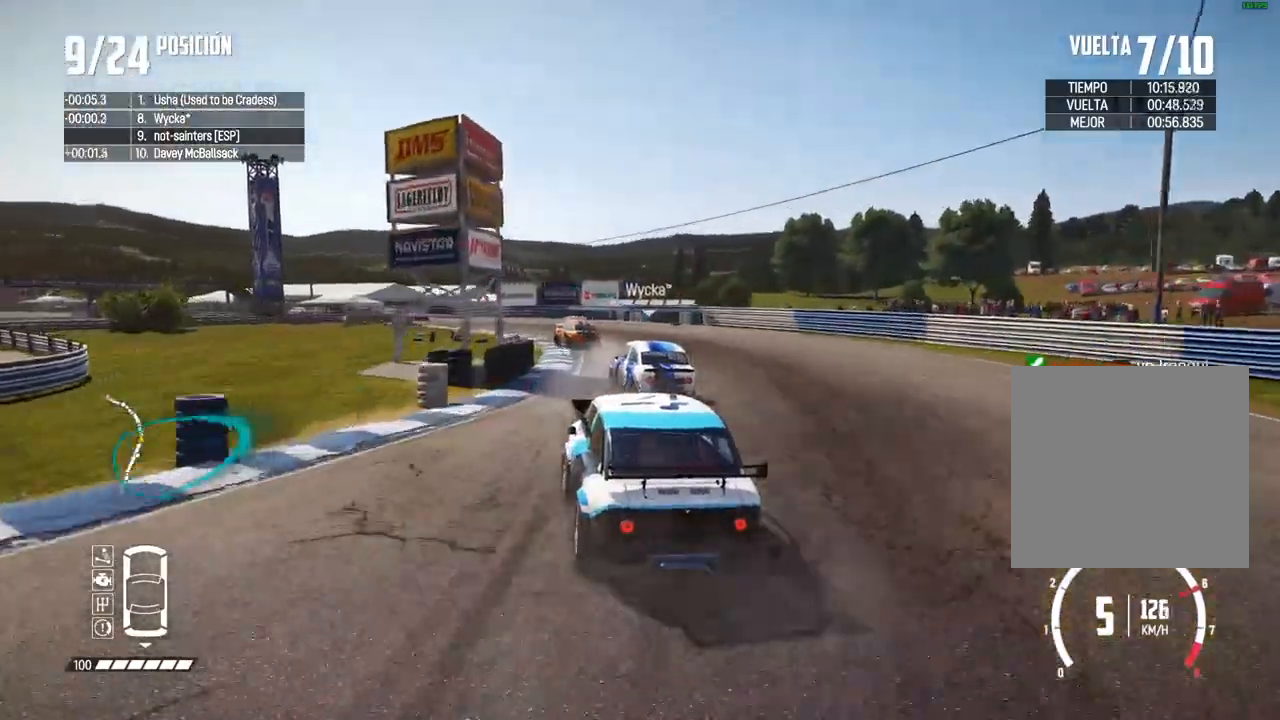
{"buttons": ["R2"], "left_stick": "left", "right_stick": "center", "events": [[17, "left_stick", "center"], [200, "left_stick", "left"], [350, "left_stick", "center"], [450, "left_stick", "left"]]}
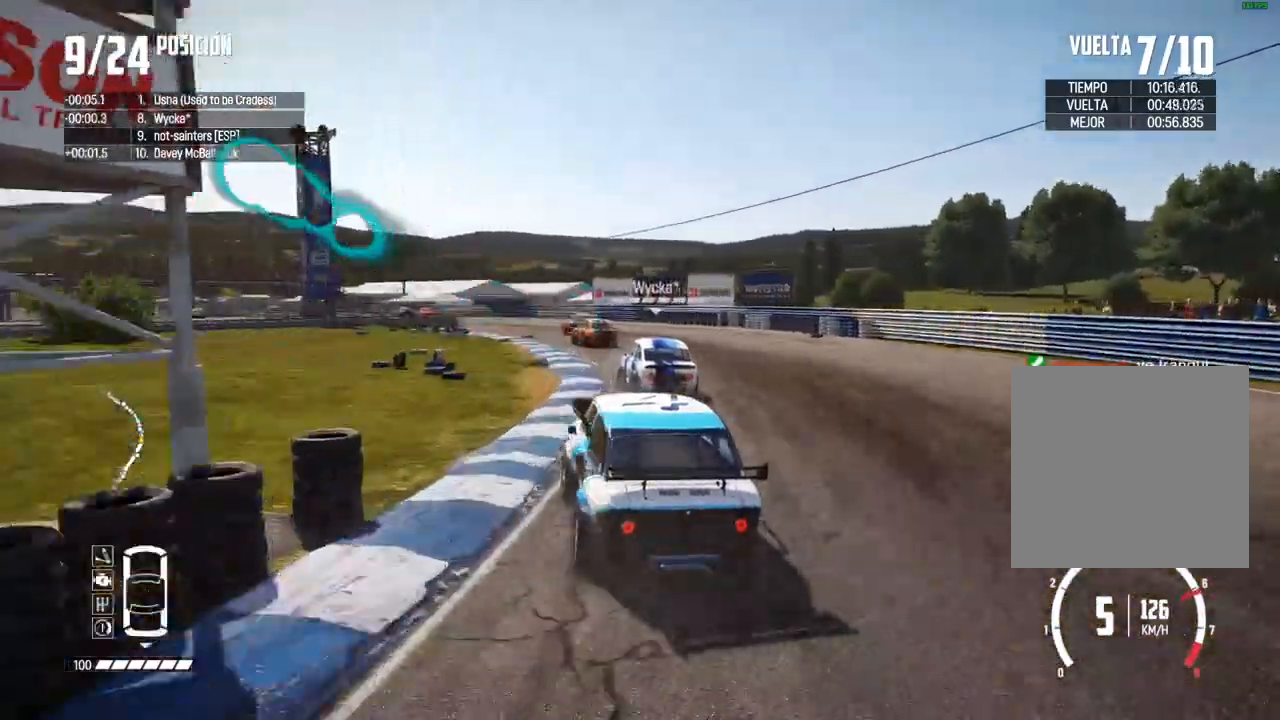
{"buttons": ["R2"], "left_stick": "left", "right_stick": "center", "events": [[83, "left_stick", "center"], [433, "left_stick", "left"]]}
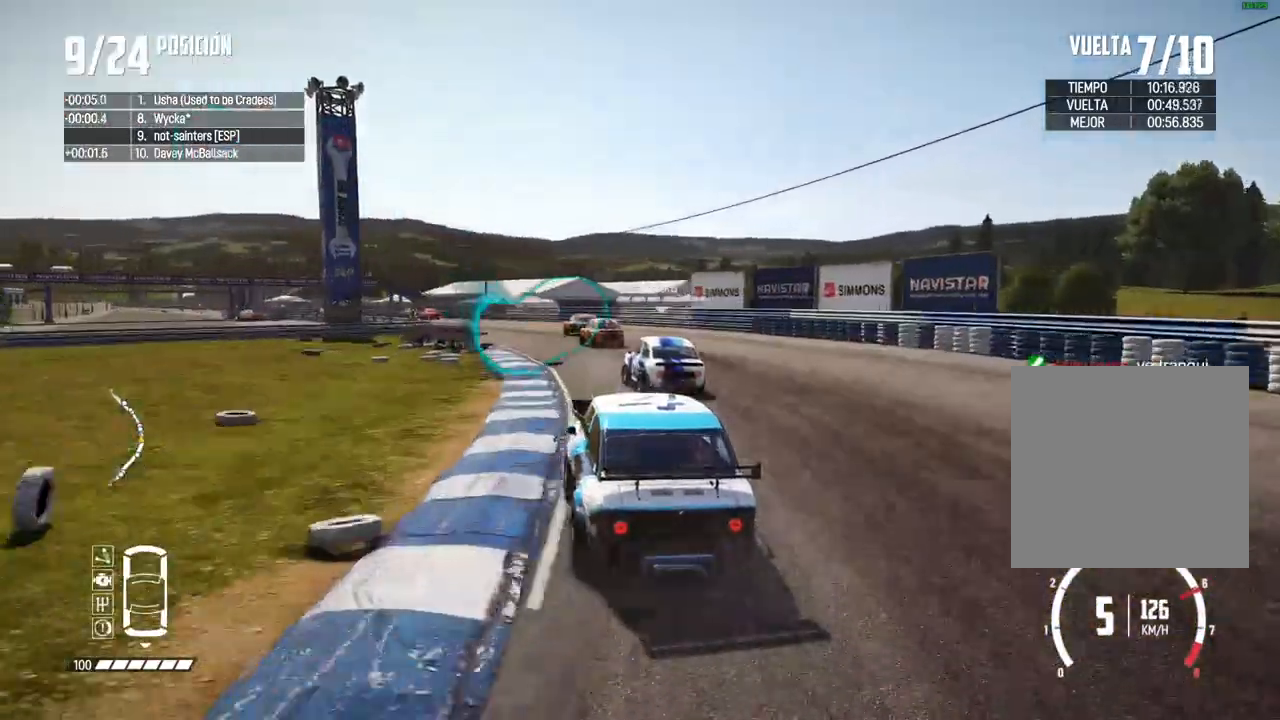
{"buttons": ["R2"], "left_stick": "center", "right_stick": "center", "events": [[267, "left_stick", "center"]]}
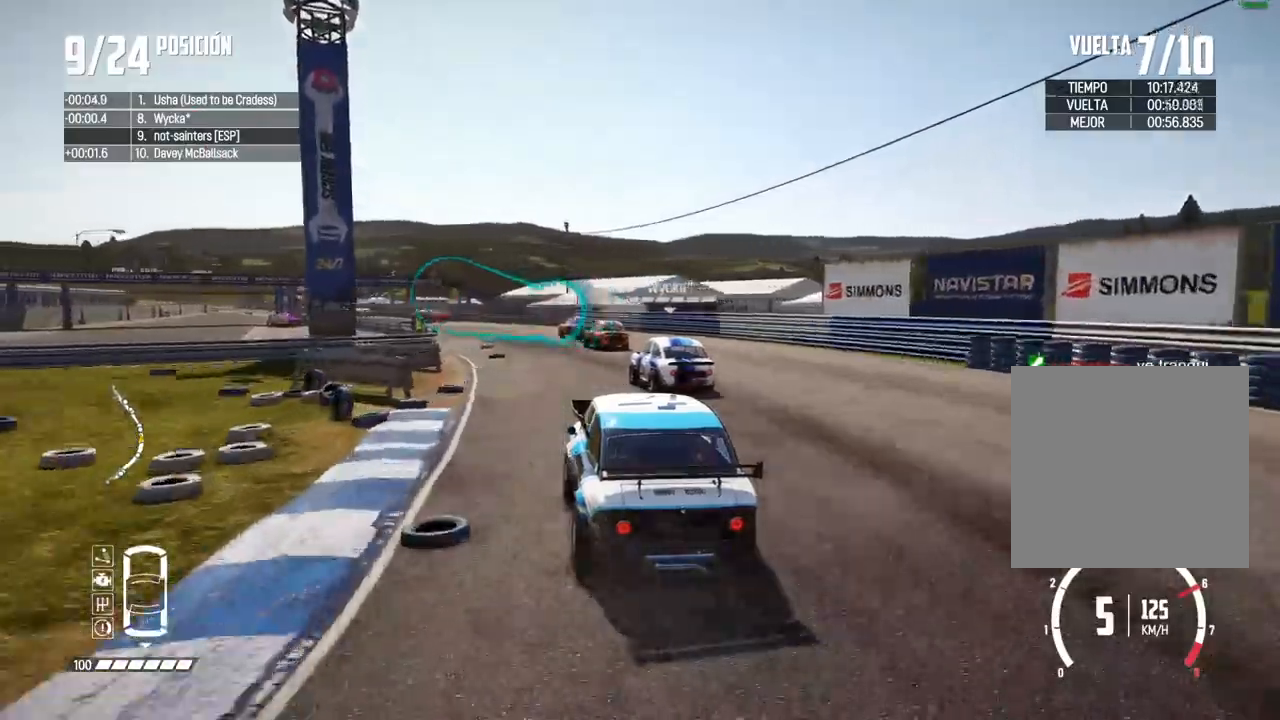
{"buttons": ["R2"], "left_stick": "left", "right_stick": "center", "events": [[33, "left_stick", "left"], [167, "left_stick", "center"], [417, "left_stick", "left"]]}
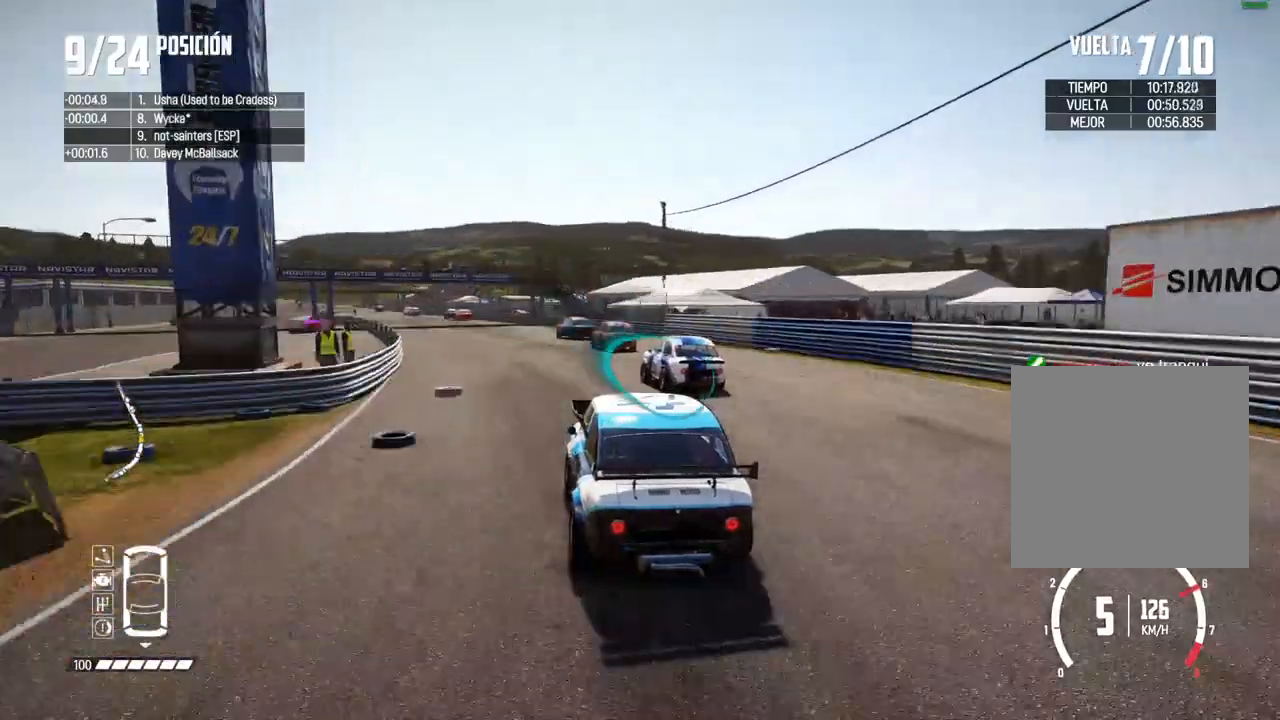
{"buttons": ["R2"], "left_stick": "left", "right_stick": "center"}
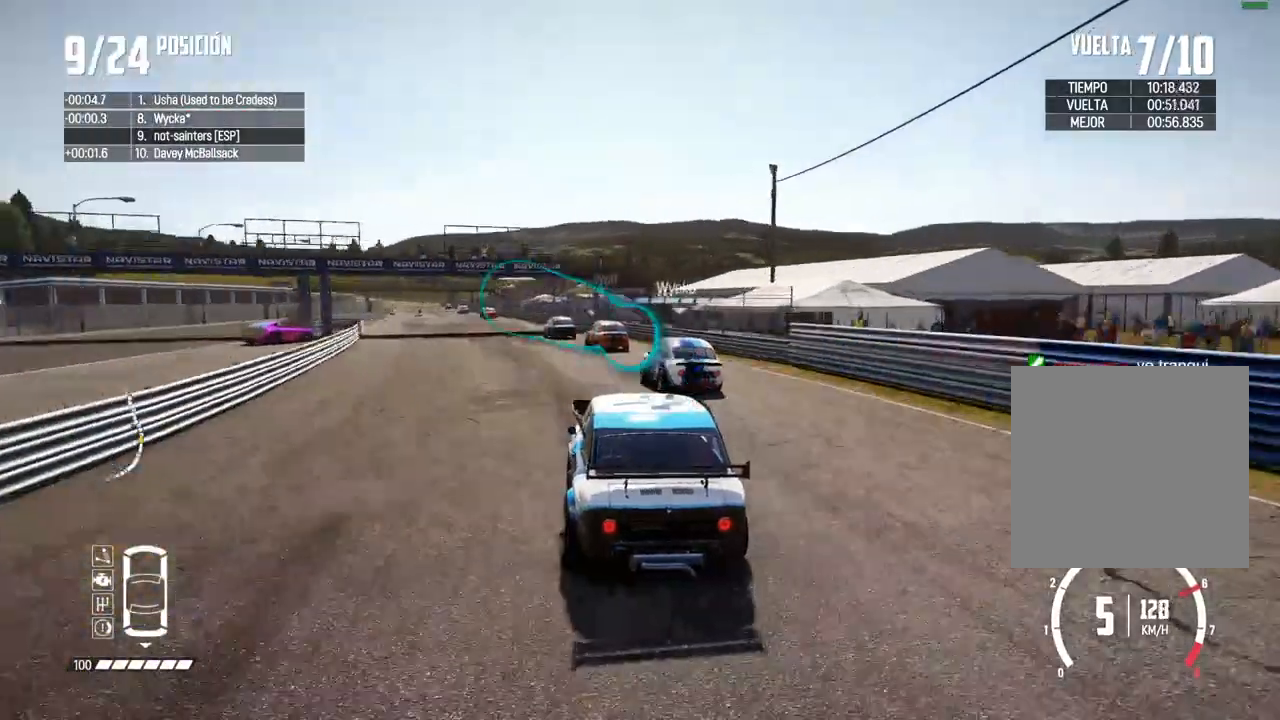
{"buttons": ["R2"], "left_stick": "left", "right_stick": "center", "events": [[83, "left_stick", "center"], [167, "left_stick", "left"], [350, "left_stick", "center"], [433, "left_stick", "left"]]}
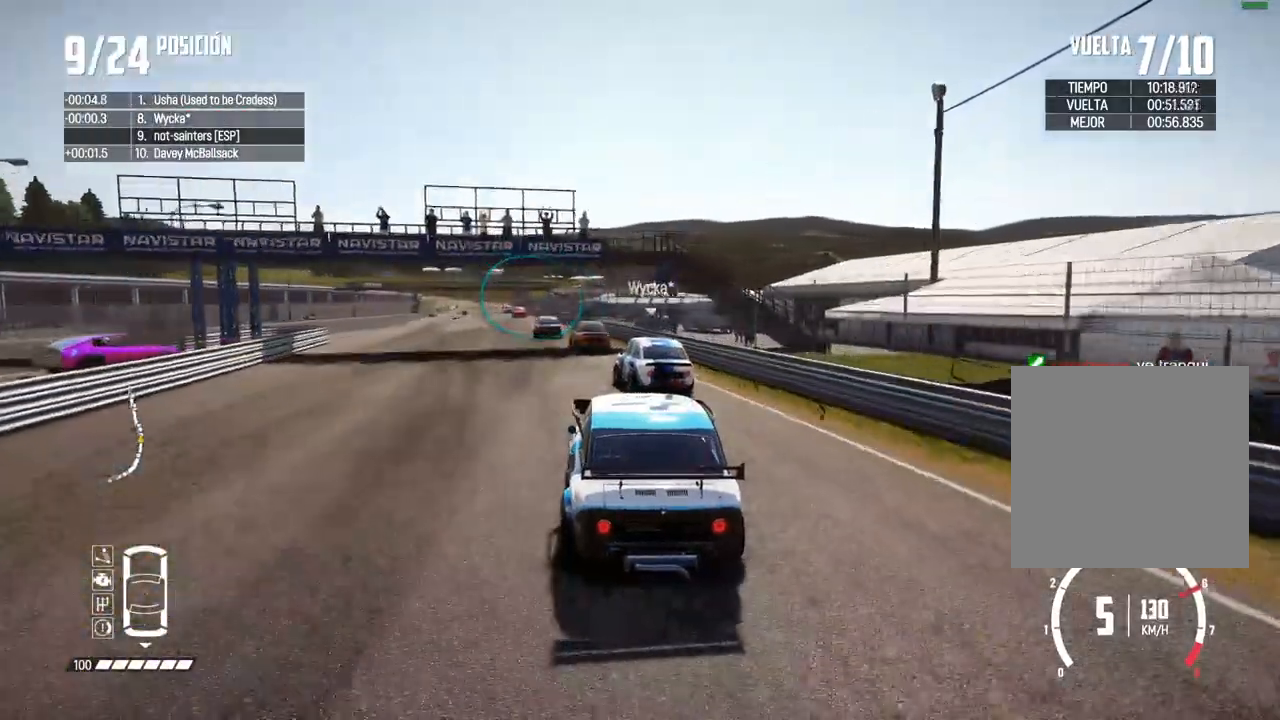
{"buttons": ["R2"], "left_stick": "left", "right_stick": "center", "events": [[67, "left_stick", "center"], [150, "left_stick", "left"], [300, "left_stick", "center"], [400, "left_stick", "left"]]}
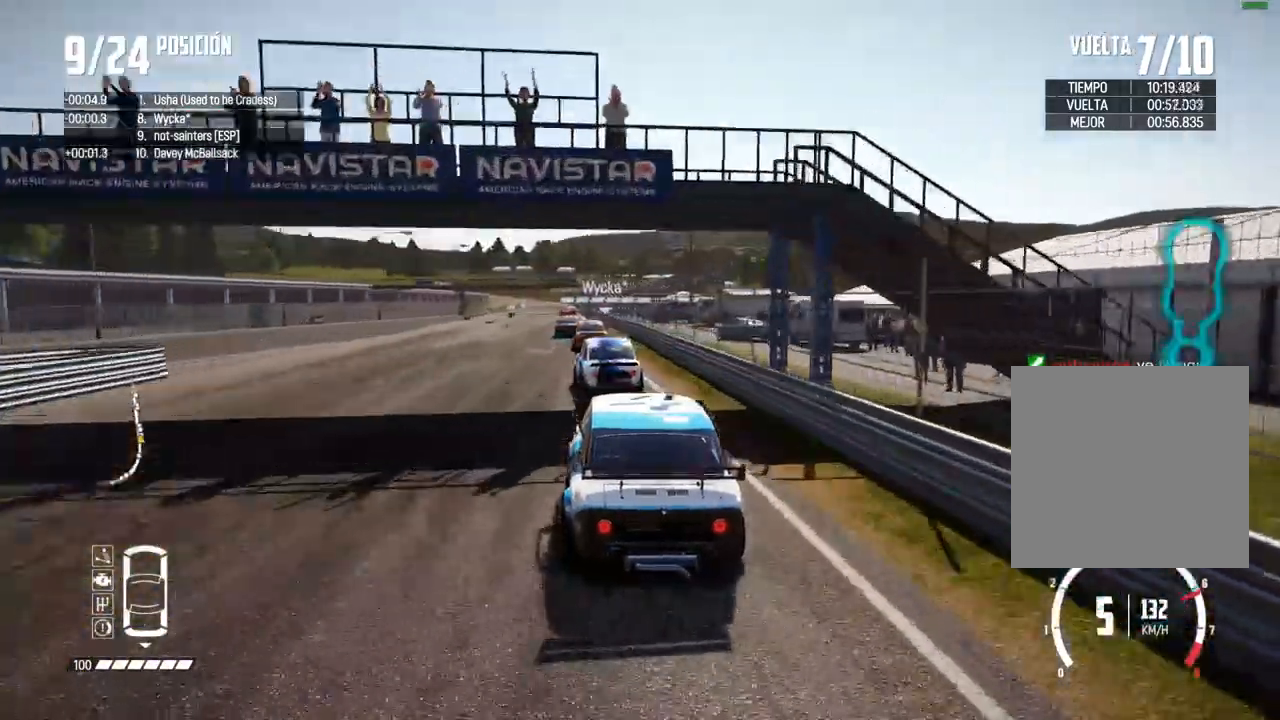
{"buttons": ["R2"], "left_stick": "center", "right_stick": "center", "events": [[17, "left_stick", "center"]]}
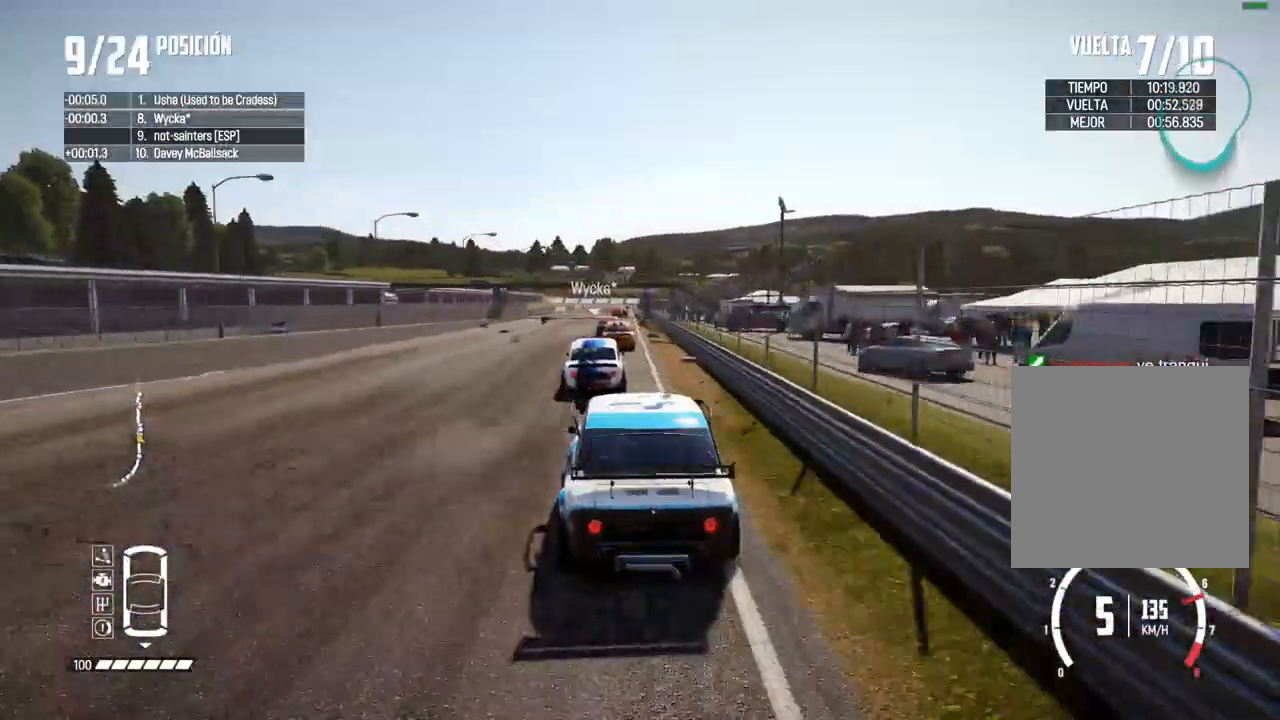
{"buttons": ["R2"], "left_stick": "center", "right_stick": "center", "events": []}
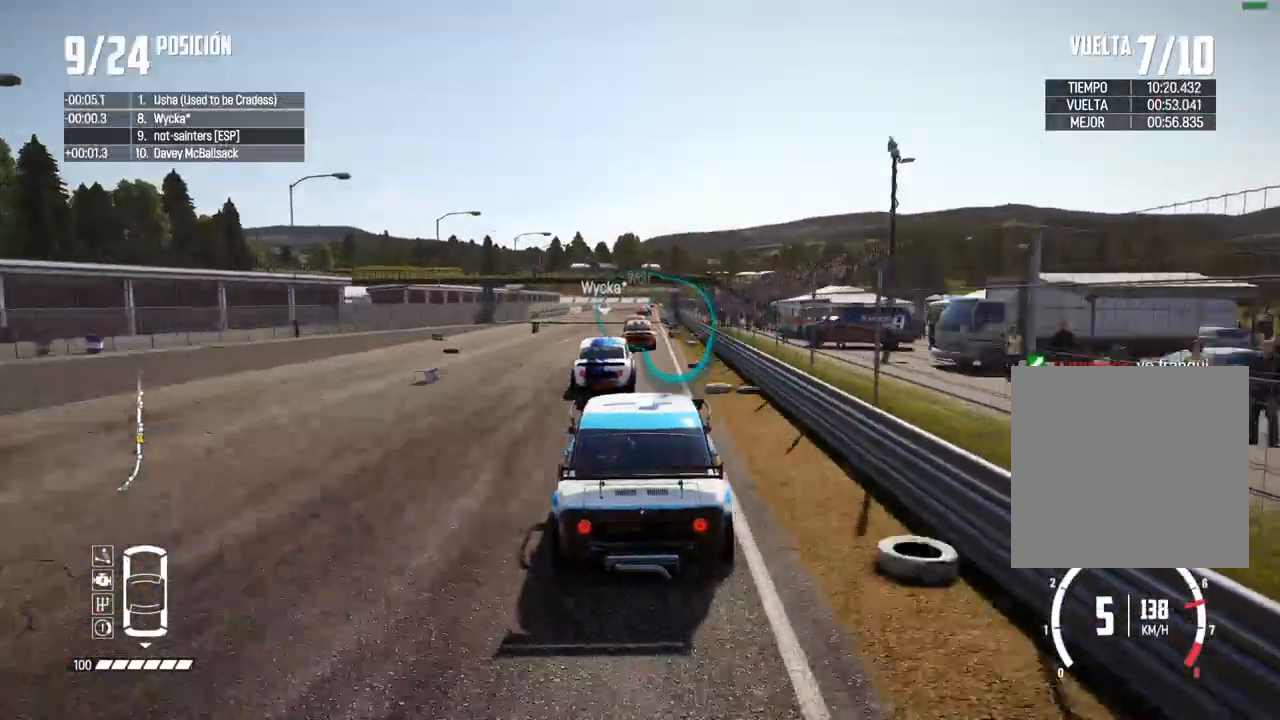
{"buttons": ["R2", "DPAD_UP"], "left_stick": "center", "right_stick": "center", "events": [[333, "DPAD_UP", "down"]]}
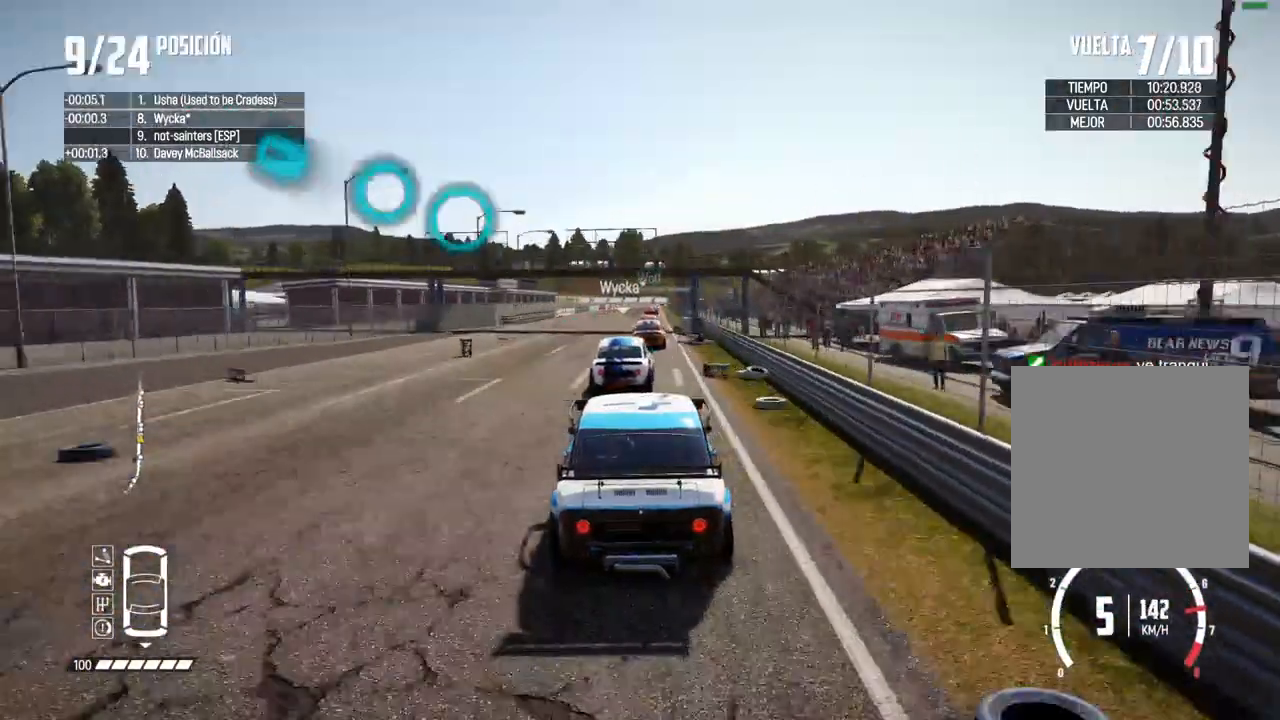
{"buttons": ["R2", "DPAD_UP"], "left_stick": "center", "right_stick": "center", "events": [[67, "left_stick", "right"], [167, "left_stick", "center"]]}
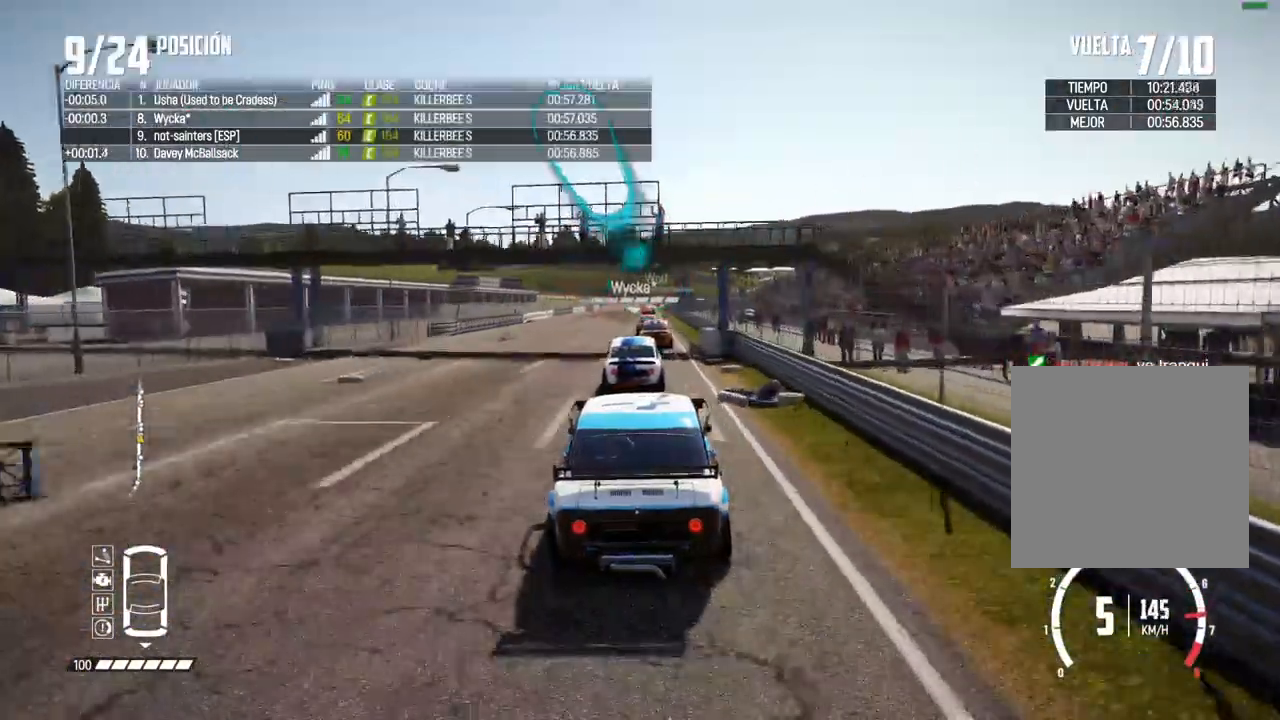
{"buttons": ["R2"], "left_stick": "center", "right_stick": "center", "events": [[350, "DPAD_UP", "up"]]}
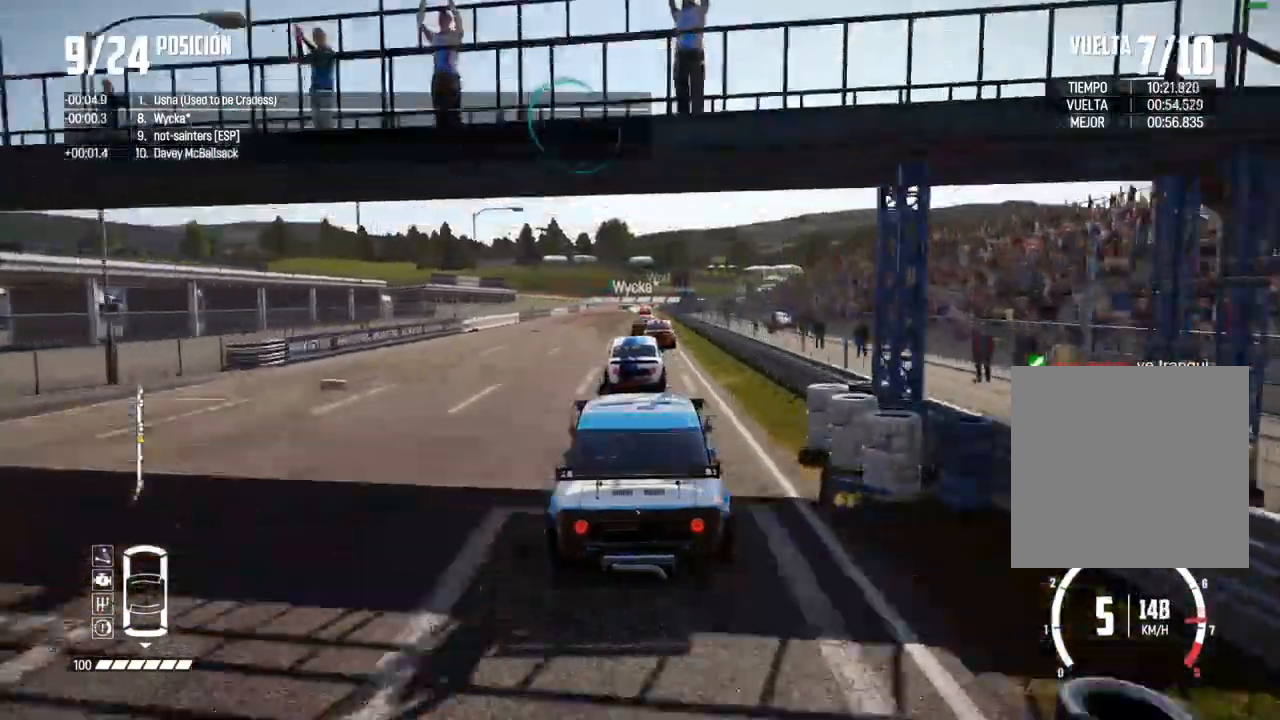
{"buttons": ["R2"], "left_stick": "center", "right_stick": "center", "events": []}
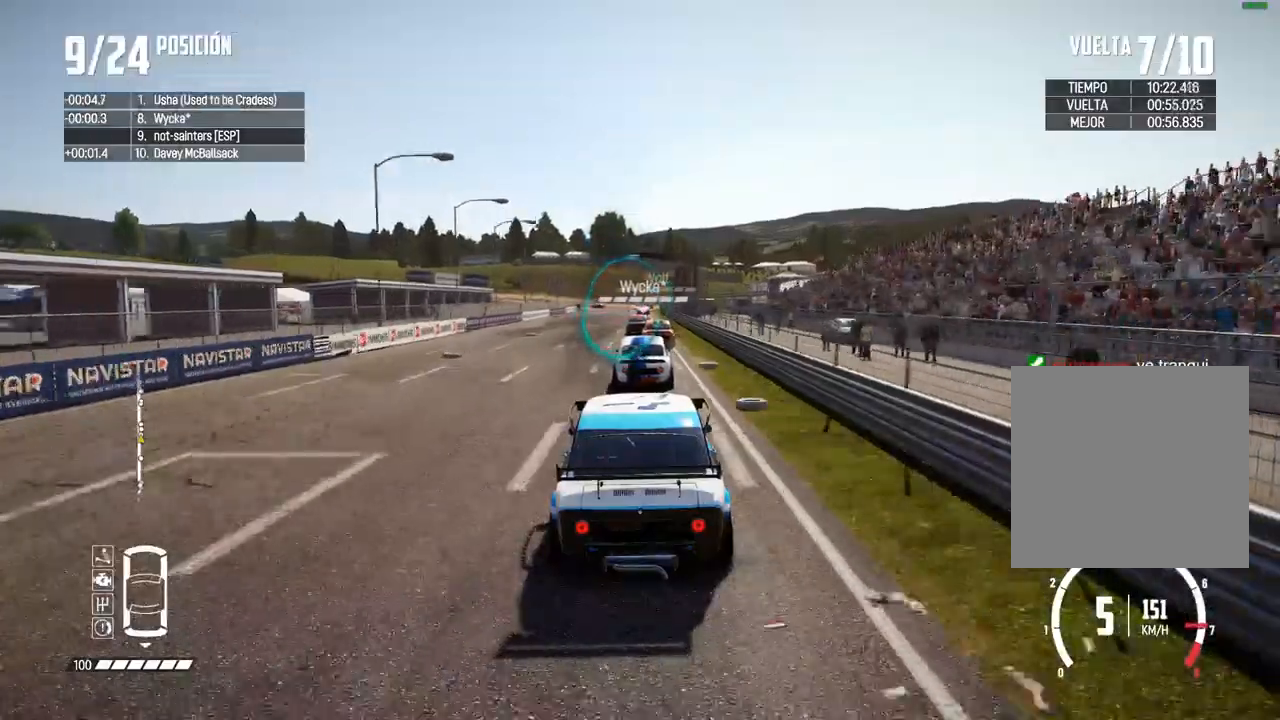
{"buttons": ["R2"], "left_stick": "center", "right_stick": "center", "events": []}
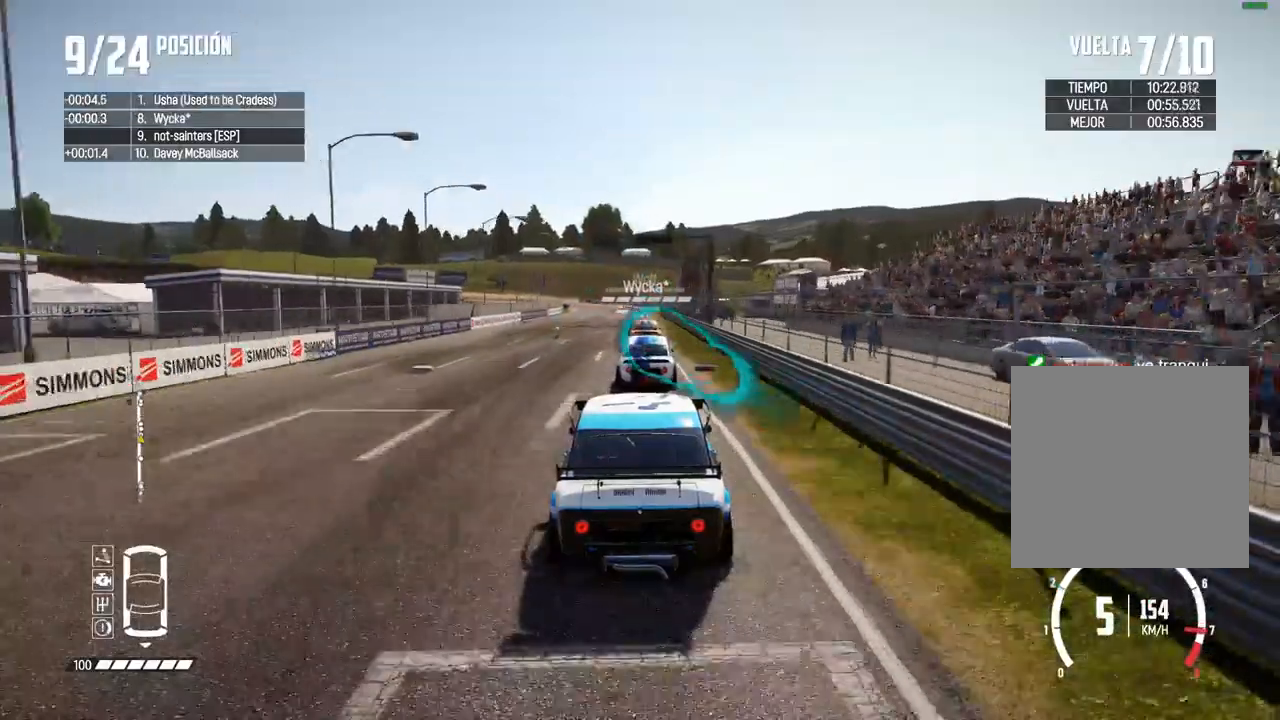
{"buttons": ["R2"], "left_stick": "center", "right_stick": "center", "events": []}
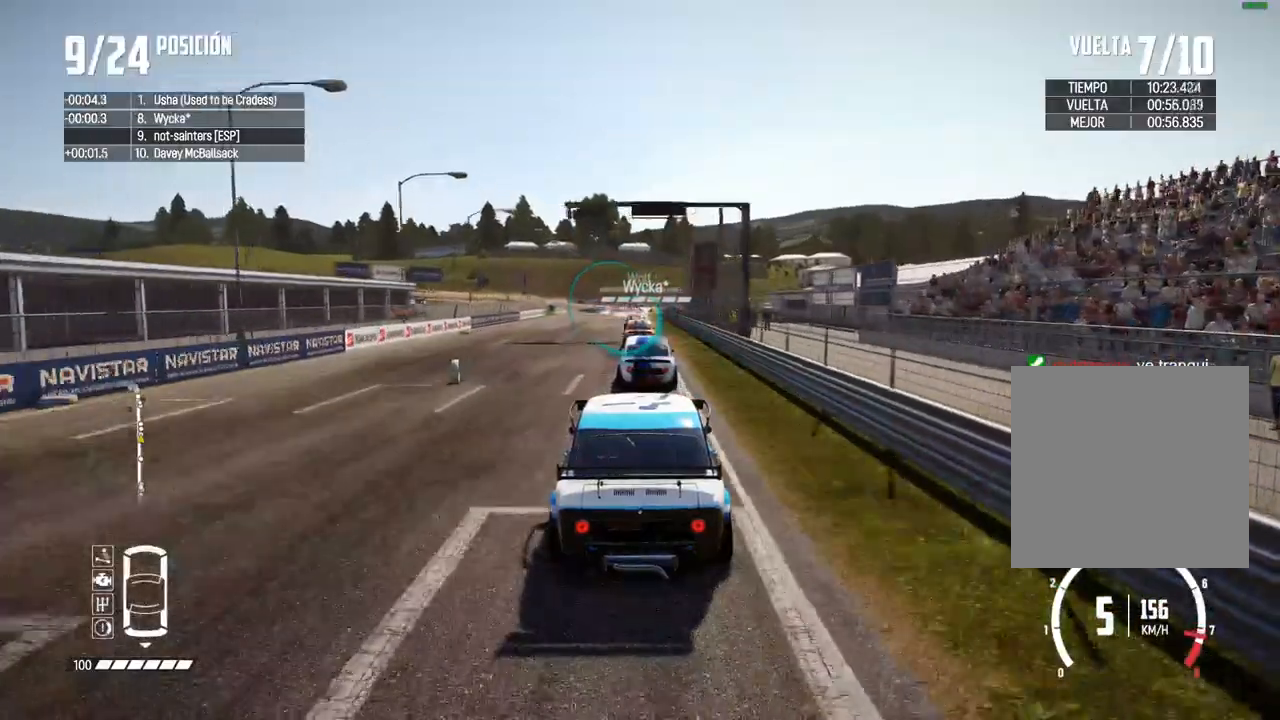
{"buttons": ["R2"], "left_stick": "center", "right_stick": "center", "events": []}
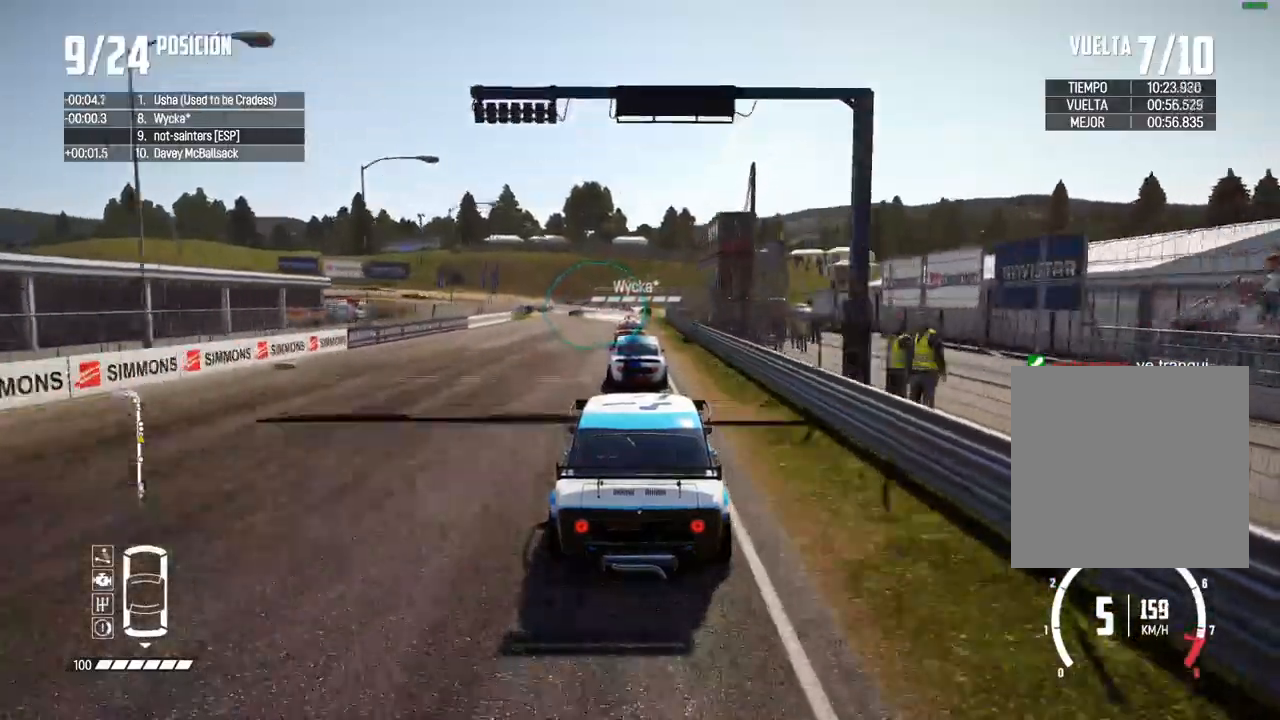
{"buttons": ["R2"], "left_stick": "center", "right_stick": "center", "events": []}